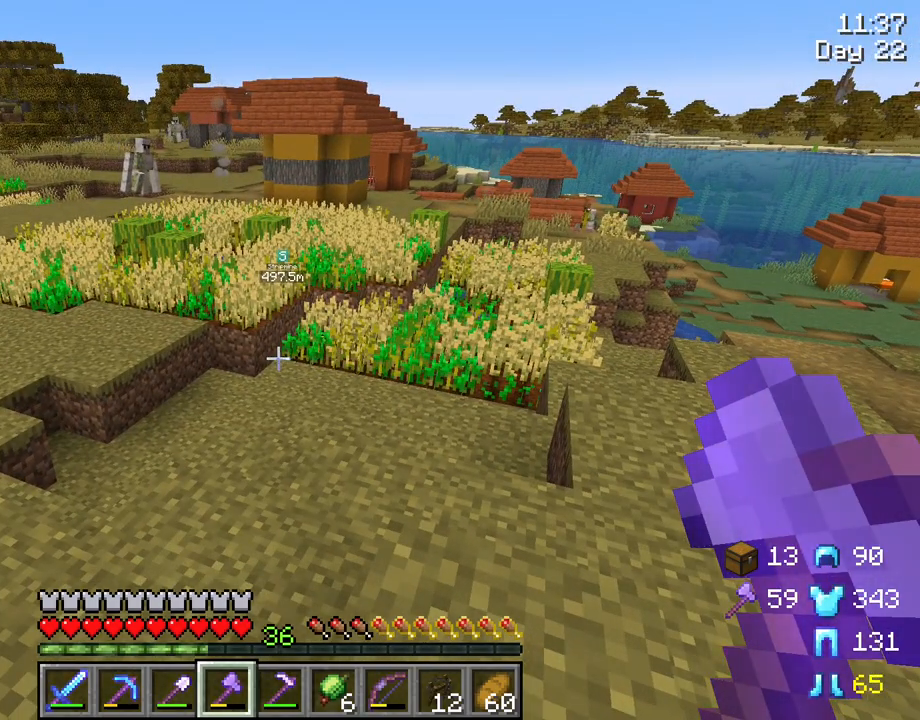
Gameplay with keyboard and mouse; each line is a JSON object with the keys and mouse buttons held at the frame after it. "events" lists presses ("down") and releases ("up") of "1", "2", "3", "4", "5", "a", "alt", "c", "caps_lock", "ctrl", "d", "e", "f", "g", "q", "r", "s", "shift", "space", "t", "tab", "v", "w", "x", "z", "mouse_left", "mouse_wheel" and "mouse_right" between this image and that frame as [ms after this image, input, new state], when the widget could be followed in between. "mouse_left", "mouse_wheel", "mouse_right" = the "left", "wheel", "right" buttons of the "mouse" list. No other keys are recorded. Fast repeated clicks can show as one long hold. "wheel" means that the mouse wheel is clicked or scrolled. "mouse_move" is the direction in which the mouse moves at that frame (one of eight, or "still"), when it could be read.
{"keys": ["tab"], "mouse": [], "mouse_move": "still", "events": []}
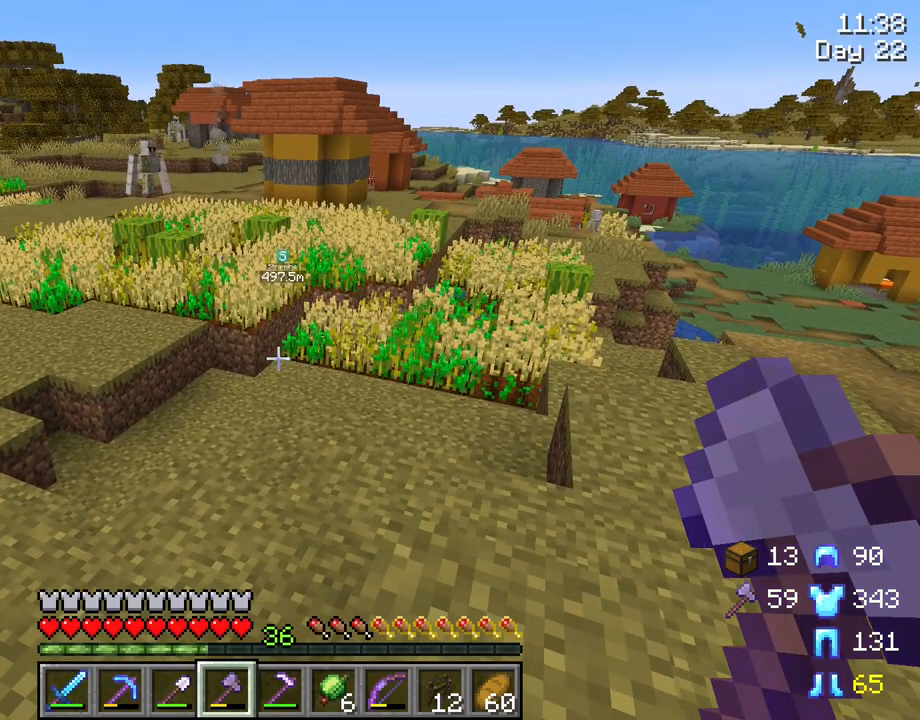
{"keys": ["tab"], "mouse": [], "mouse_move": "still", "events": []}
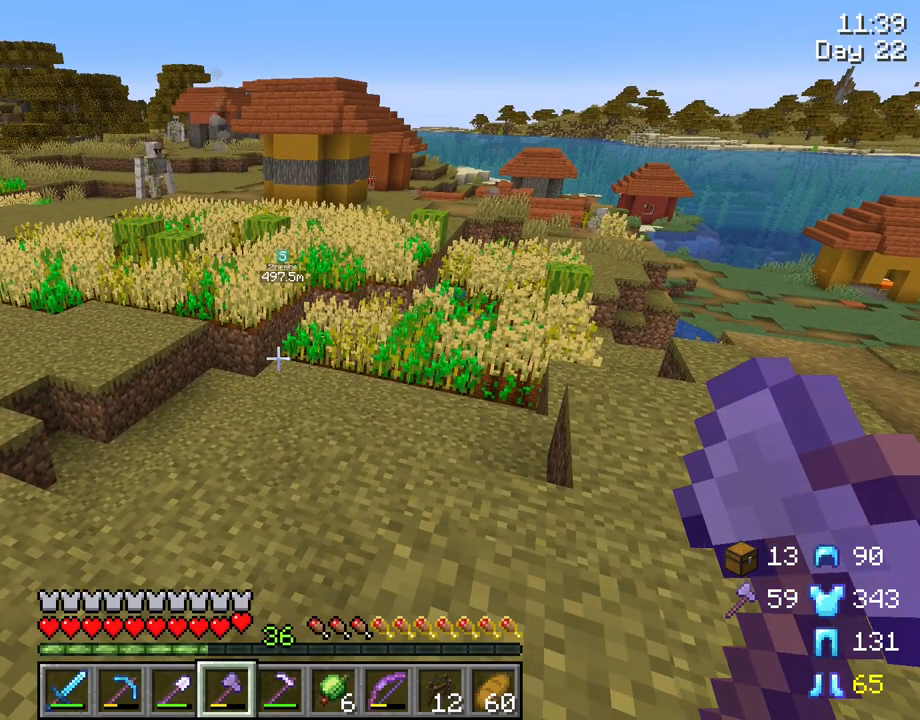
{"keys": [], "mouse": [], "mouse_move": "still", "events": [[433, "tab", "up"]]}
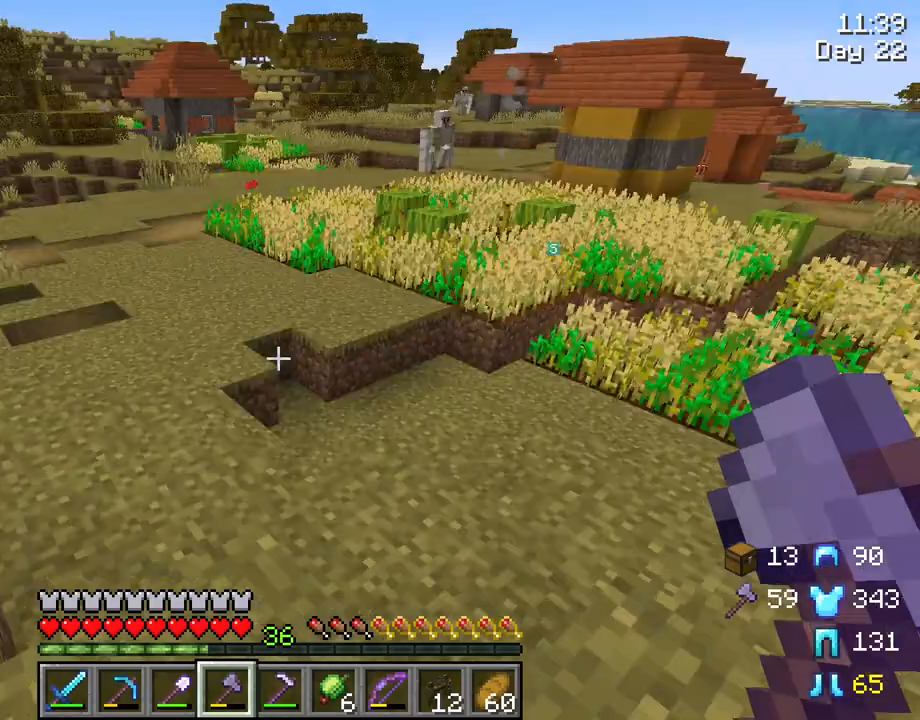
{"keys": [], "mouse": [], "mouse_move": "still", "events": []}
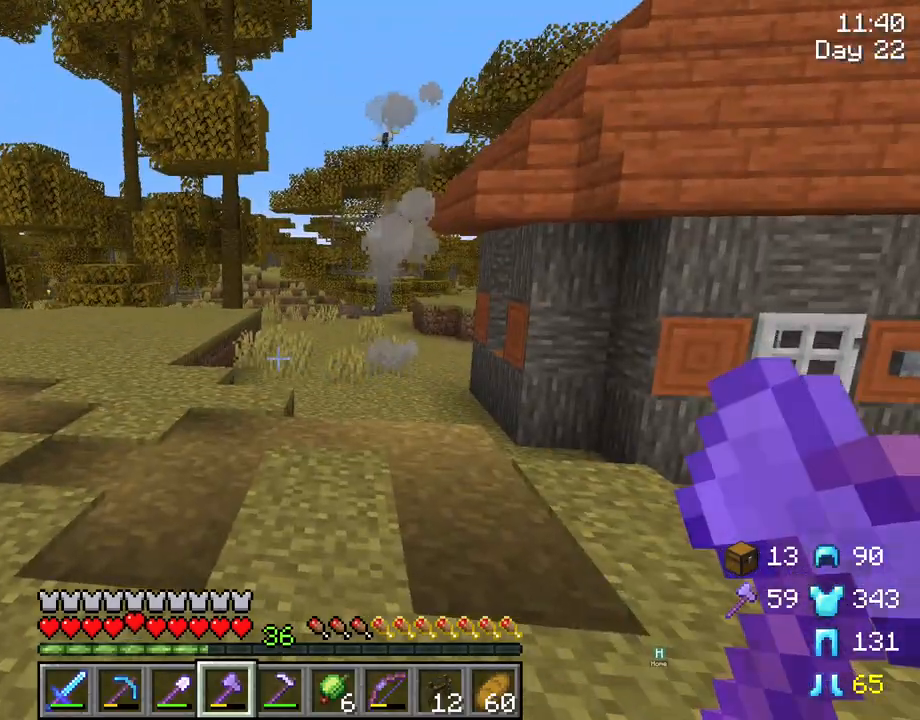
{"keys": ["w"], "mouse": [], "mouse_move": "left", "events": [[467, "w", "down"]]}
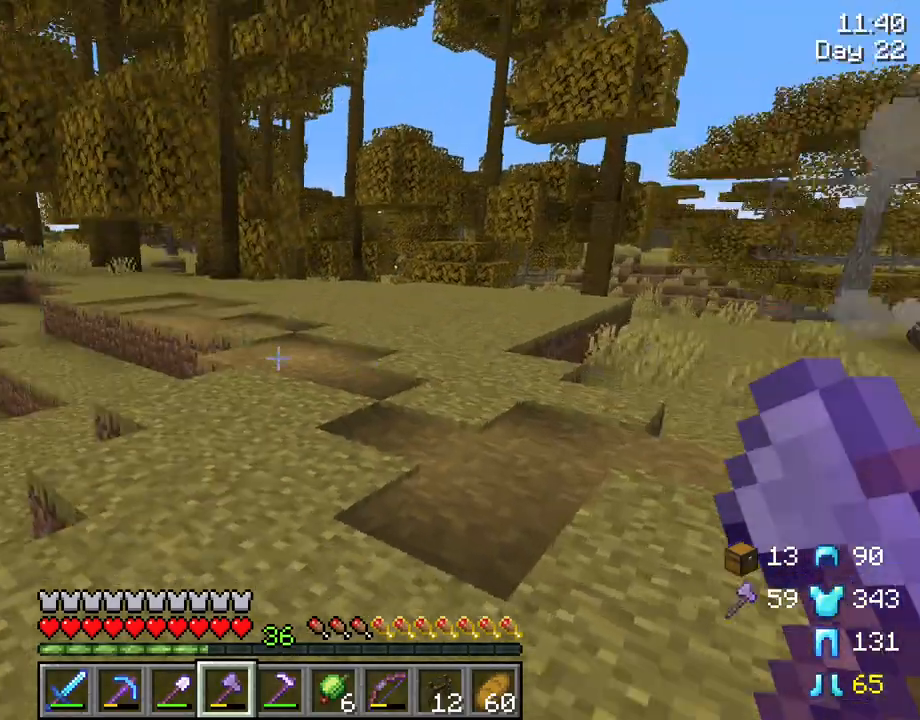
{"keys": ["w"], "mouse": [], "mouse_move": "still", "events": []}
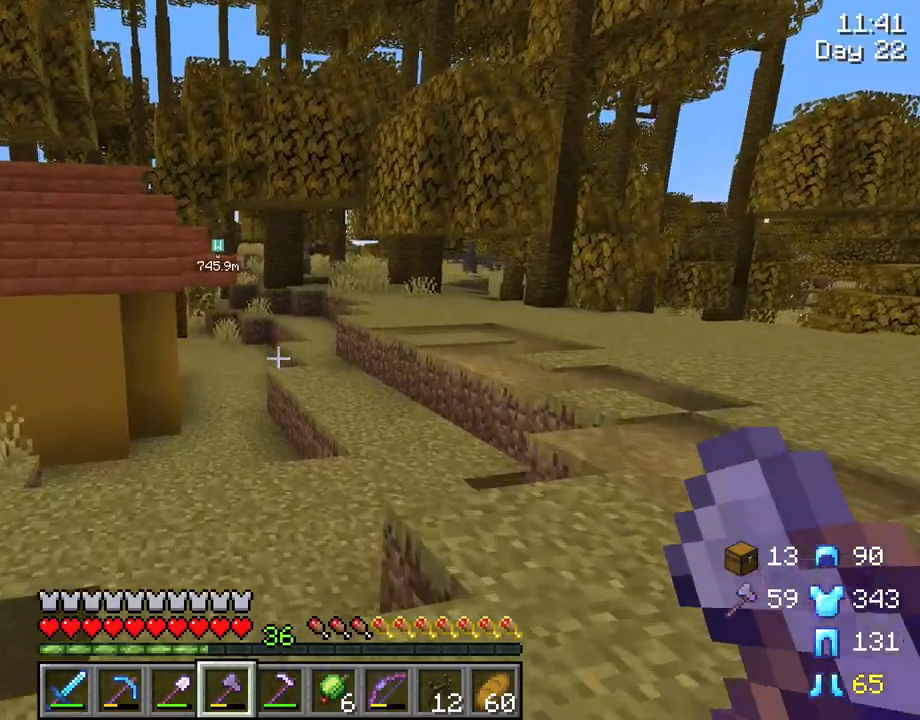
{"keys": ["ctrl", "space", "w"], "mouse": [], "mouse_move": "still", "events": [[350, "ctrl", "down"], [400, "space", "down"]]}
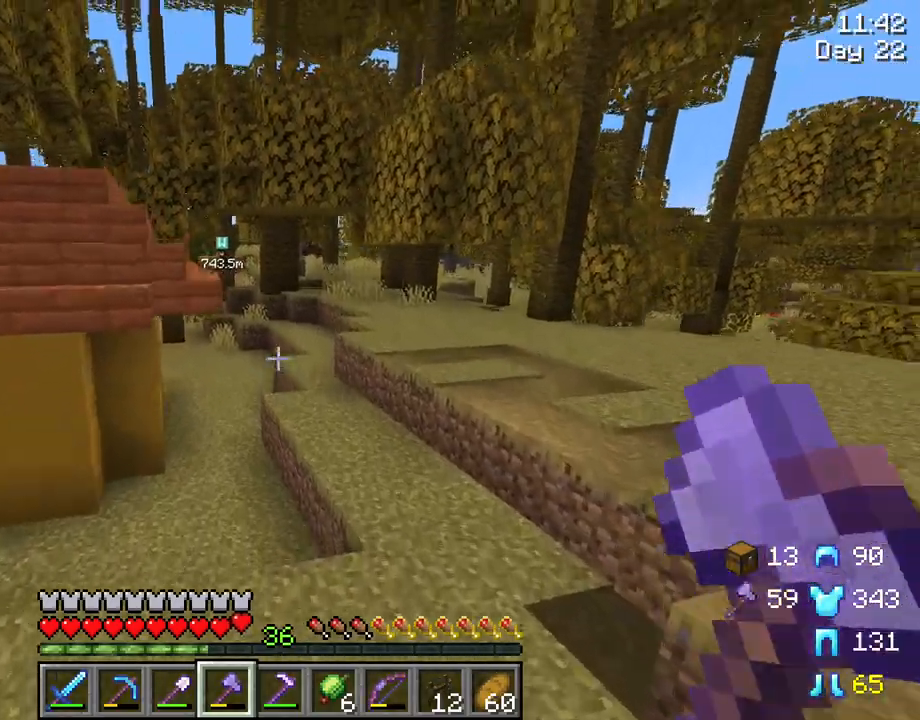
{"keys": ["ctrl", "space", "w"], "mouse": [], "mouse_move": "still", "events": [[33, "d", "down"], [183, "d", "up"]]}
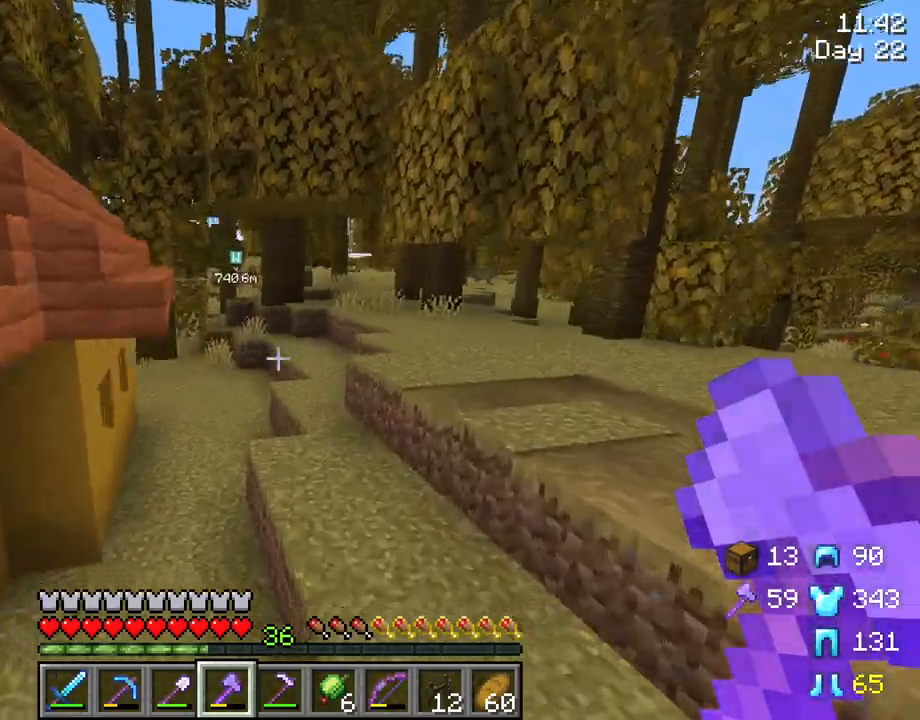
{"keys": ["ctrl", "space", "w"], "mouse": [], "mouse_move": "still", "events": [[150, "d", "down"], [383, "d", "up"]]}
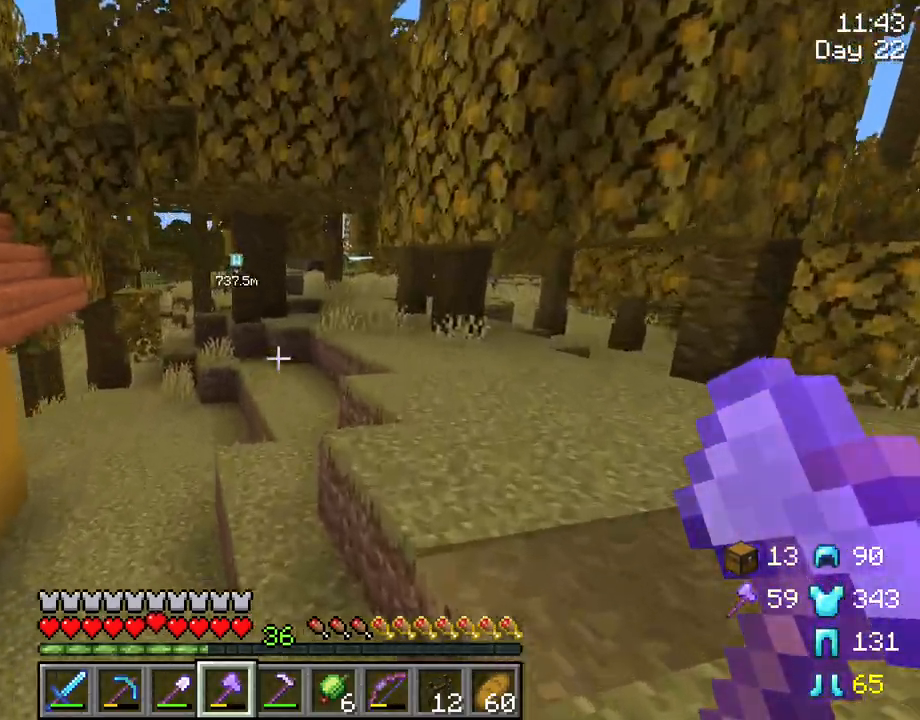
{"keys": ["ctrl", "space", "w"], "mouse": [], "mouse_move": "still", "events": [[350, "a", "down"], [400, "a", "up"]]}
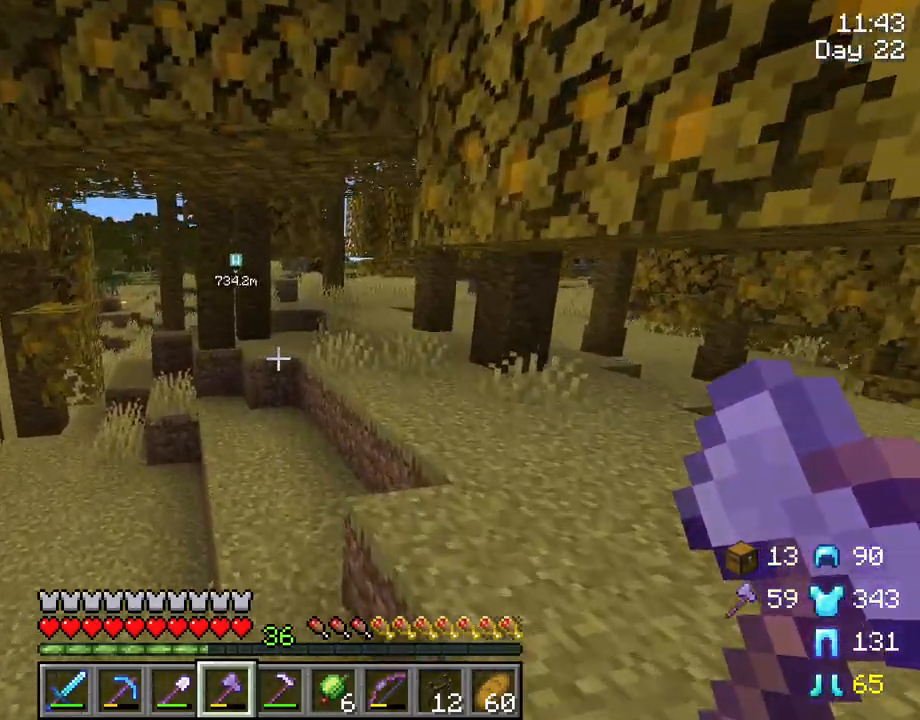
{"keys": ["ctrl", "space", "w"], "mouse": [], "mouse_move": "still", "events": []}
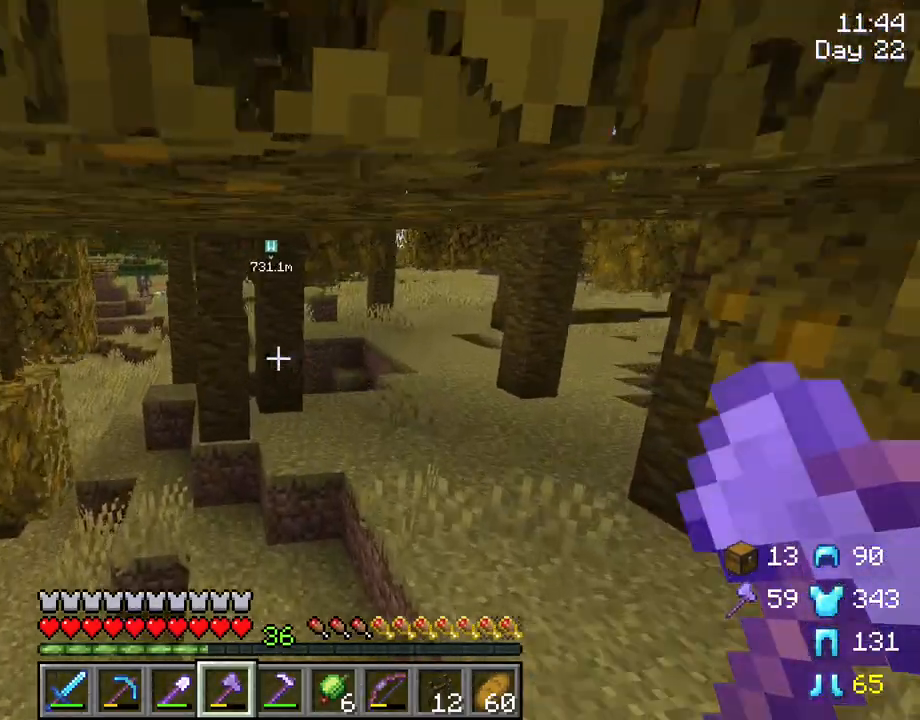
{"keys": ["space", "w"], "mouse": [], "mouse_move": "still", "events": [[200, "ctrl", "up"], [200, "space", "up"], [433, "space", "down"]]}
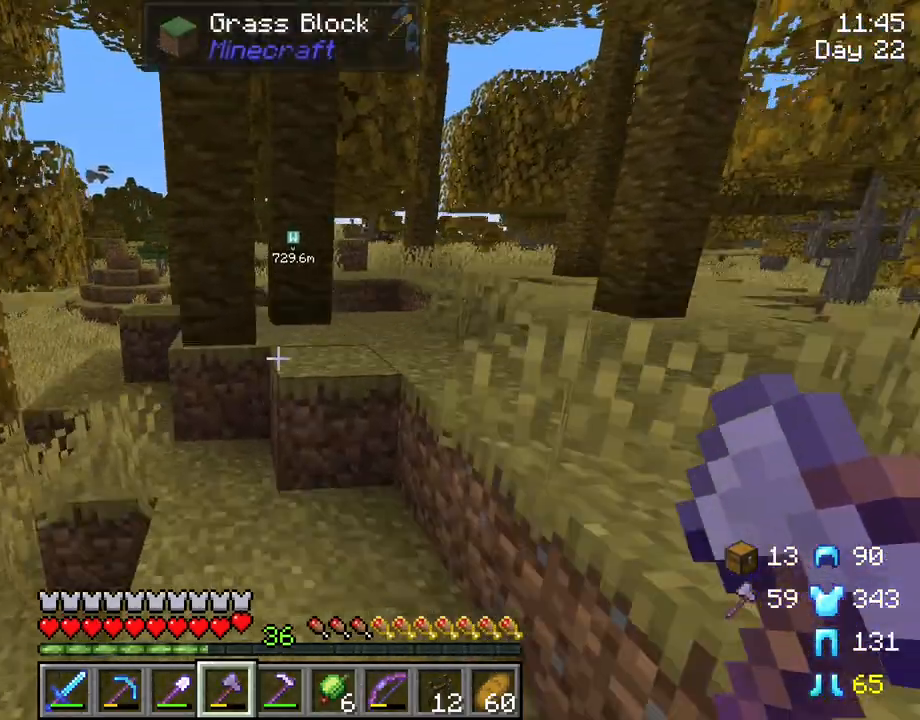
{"keys": ["w"], "mouse": [], "mouse_move": "still", "events": [[117, "space", "up"]]}
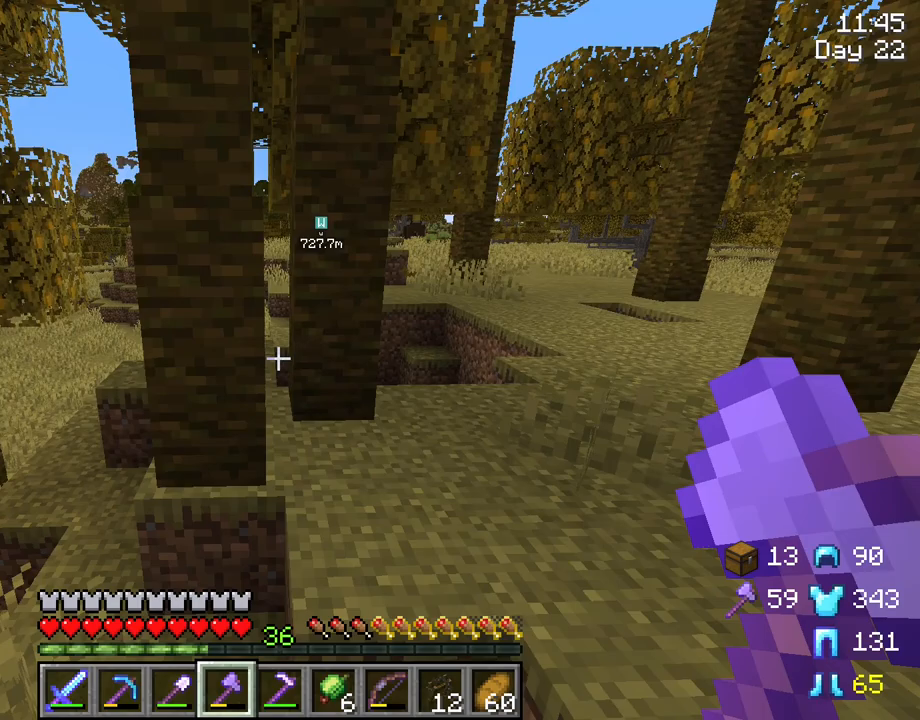
{"keys": [], "mouse": [], "mouse_move": "still", "events": [[33, "a", "down"], [233, "a", "up"], [317, "w", "up"]]}
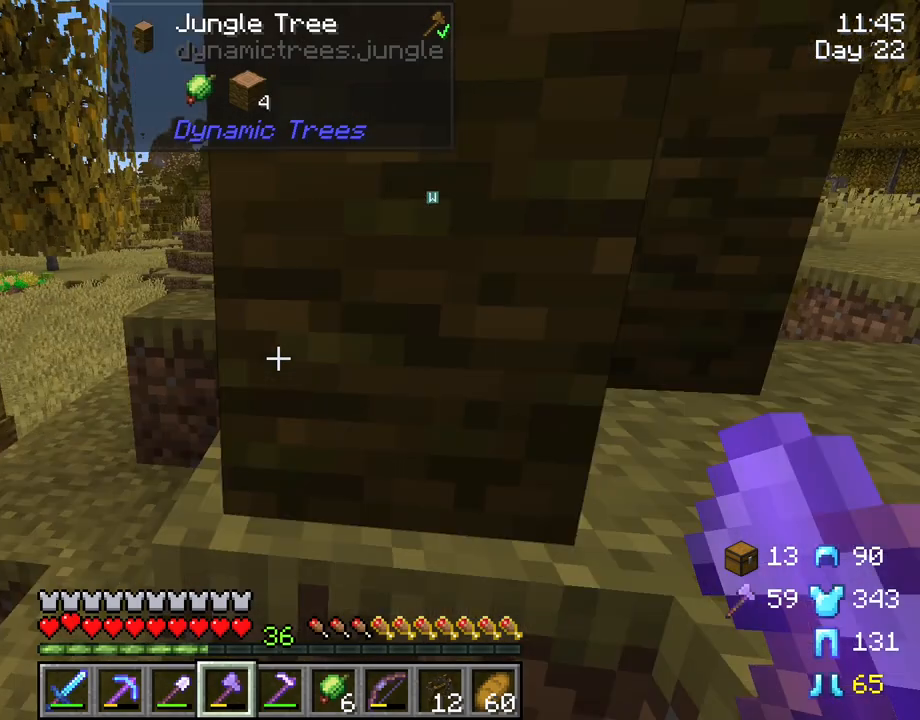
{"keys": [], "mouse": [], "mouse_move": "still", "events": []}
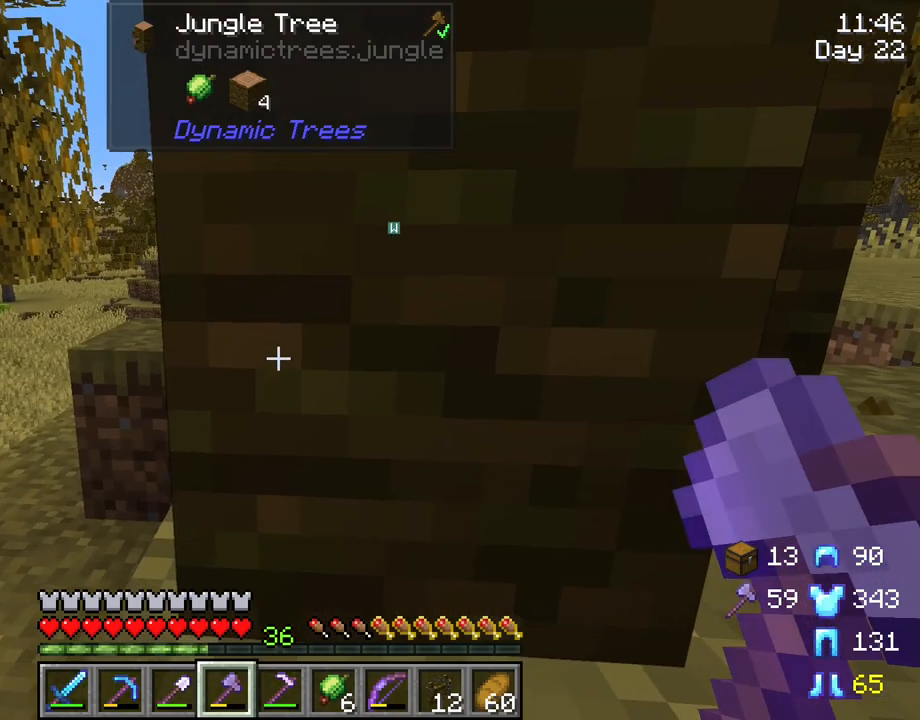
{"keys": [], "mouse": [], "mouse_move": "right", "events": []}
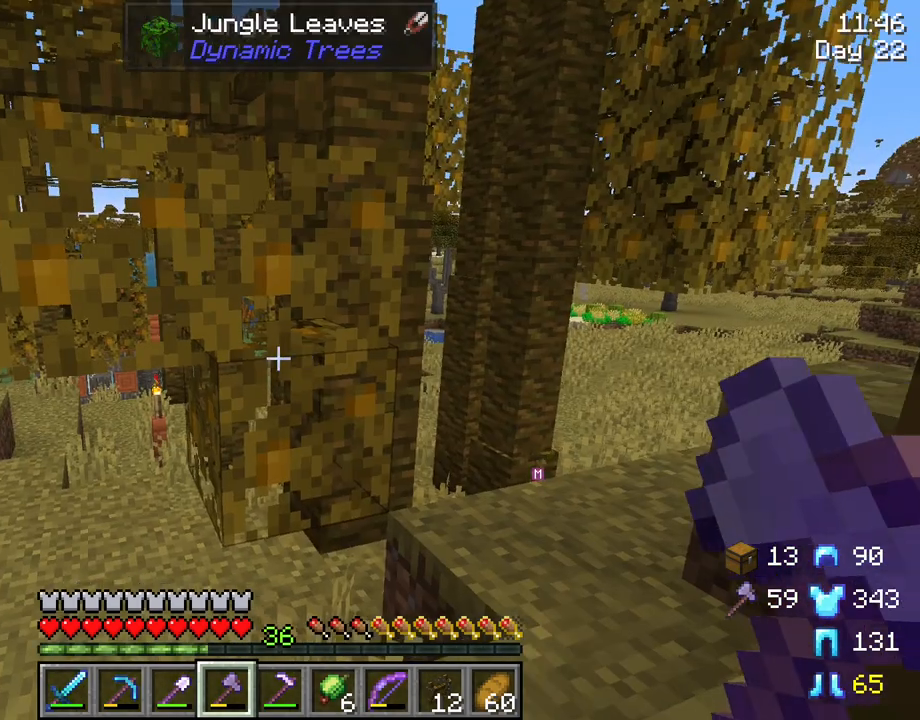
{"keys": ["w"], "mouse": [], "mouse_move": "still", "events": [[317, "w", "down"]]}
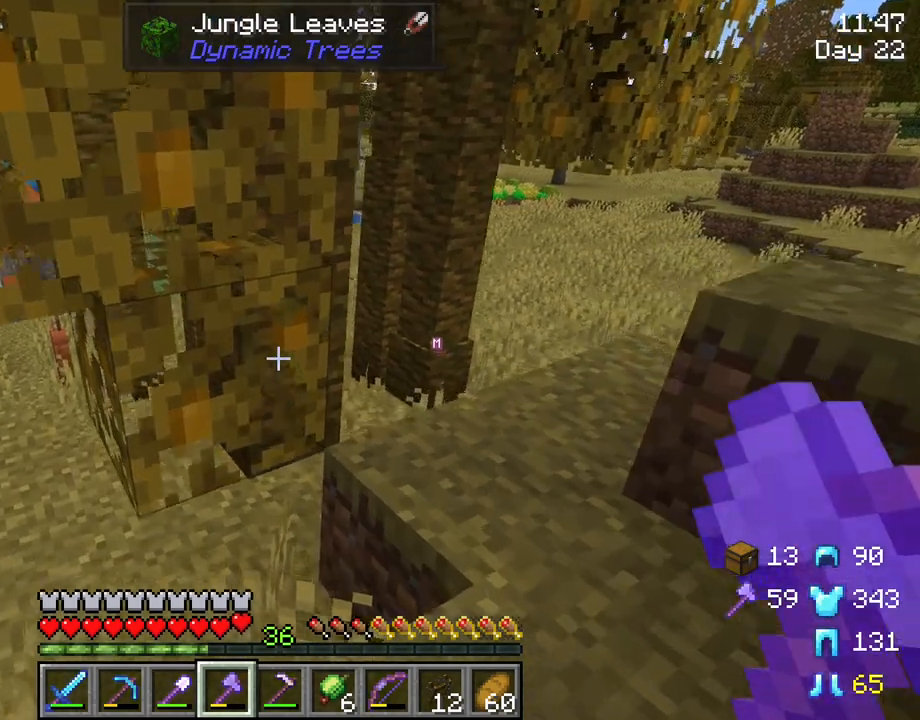
{"keys": ["d", "w"], "mouse": [], "mouse_move": "still", "events": [[100, "d", "down"]]}
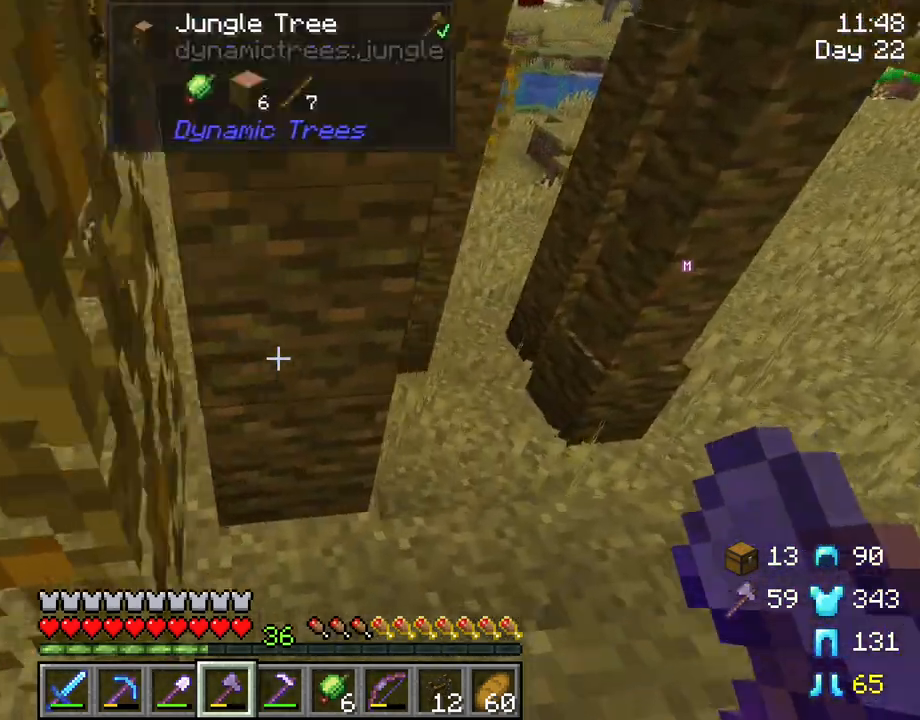
{"keys": [], "mouse": ["left"], "mouse_move": "still", "events": [[33, "w", "up"], [67, "d", "up"], [400, "mouse_left", "down"]]}
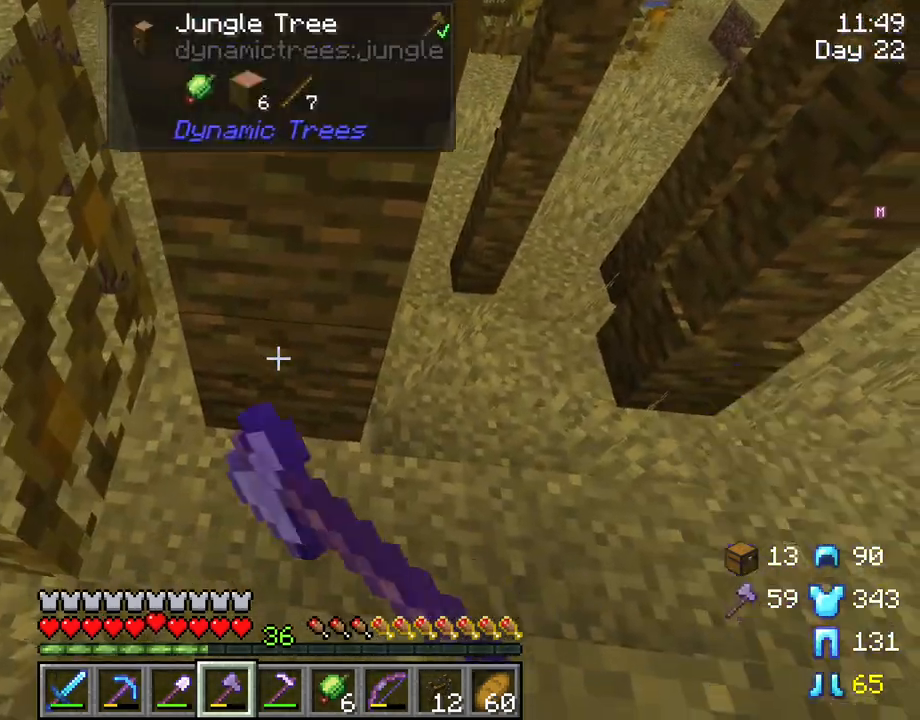
{"keys": [], "mouse": ["left"], "mouse_move": "still", "events": []}
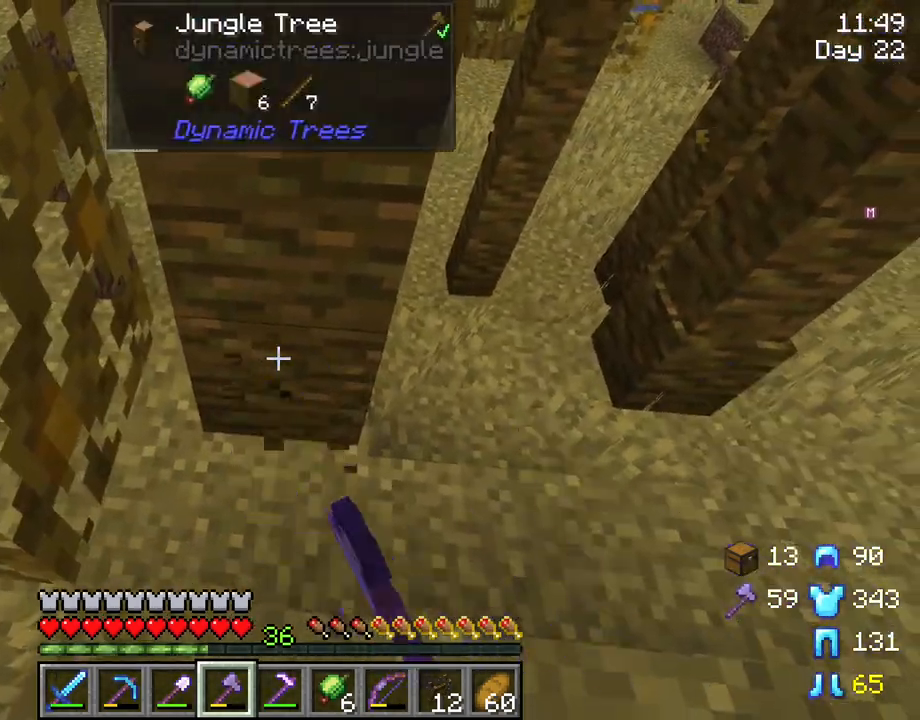
{"keys": [], "mouse": ["left"], "mouse_move": "still", "events": []}
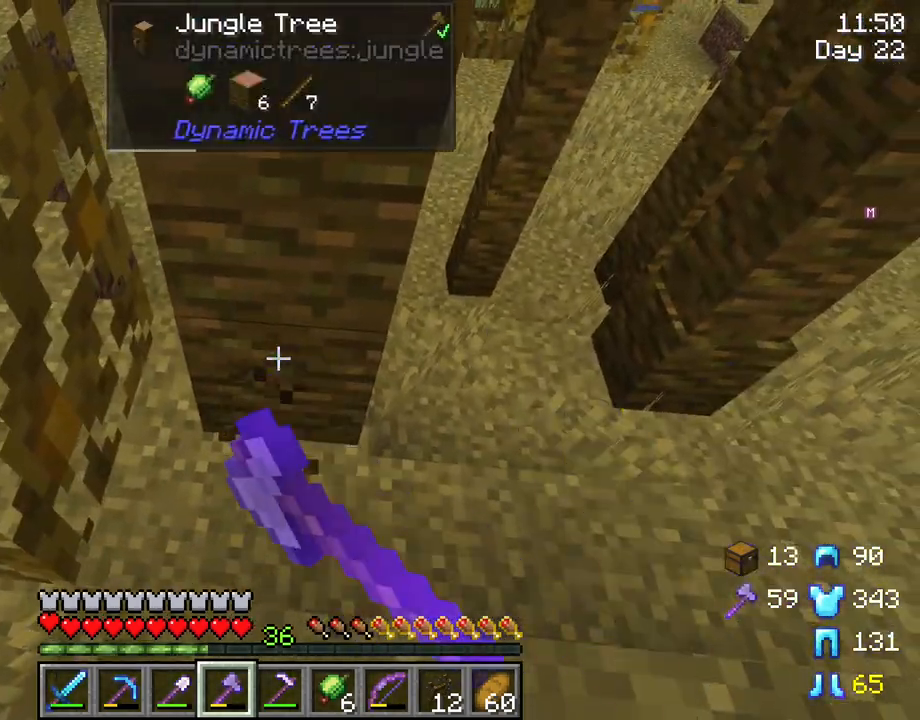
{"keys": [], "mouse": ["left"], "mouse_move": "still", "events": []}
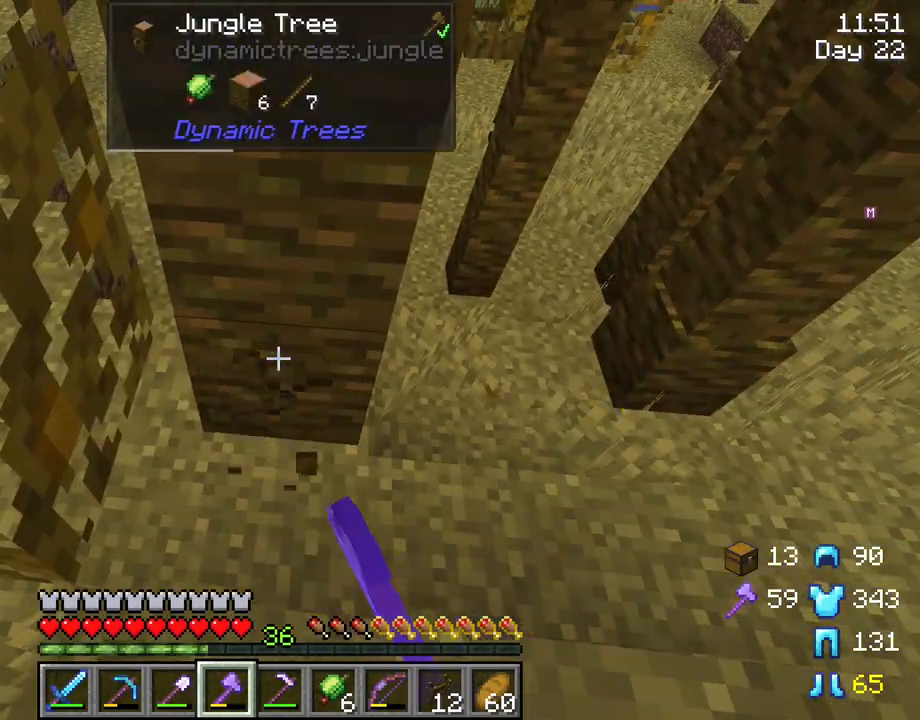
{"keys": [], "mouse": ["left"], "mouse_move": "still", "events": []}
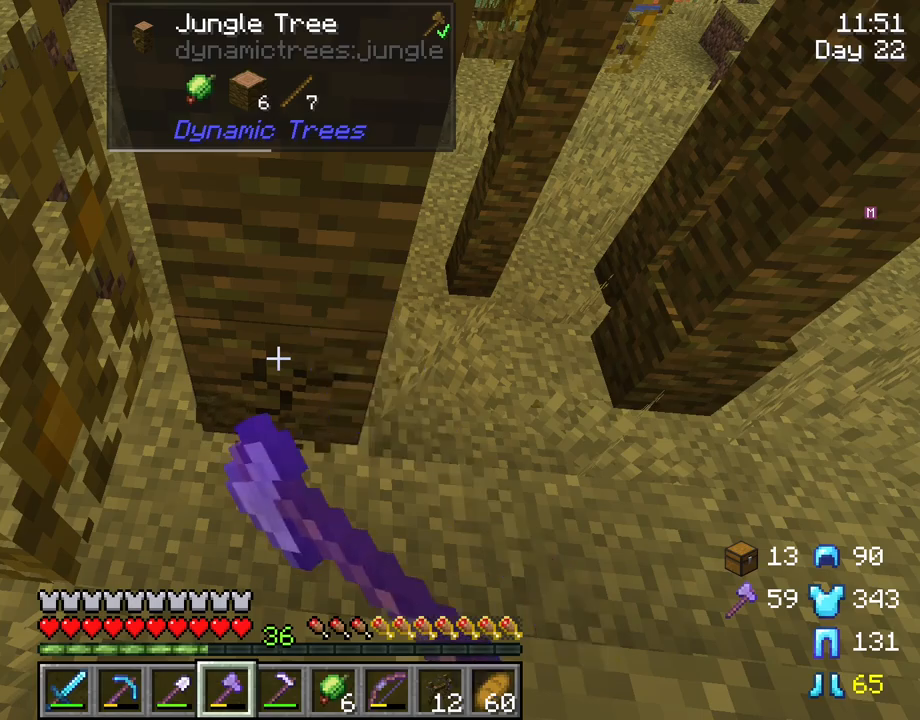
{"keys": [], "mouse": ["left"], "mouse_move": "still", "events": []}
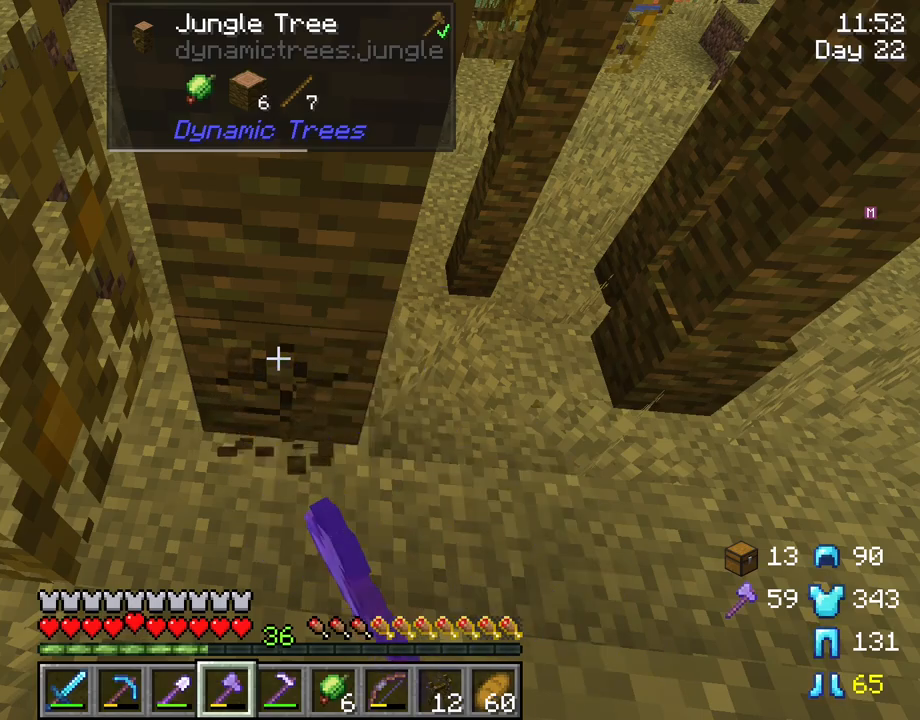
{"keys": [], "mouse": ["left"], "mouse_move": "still", "events": []}
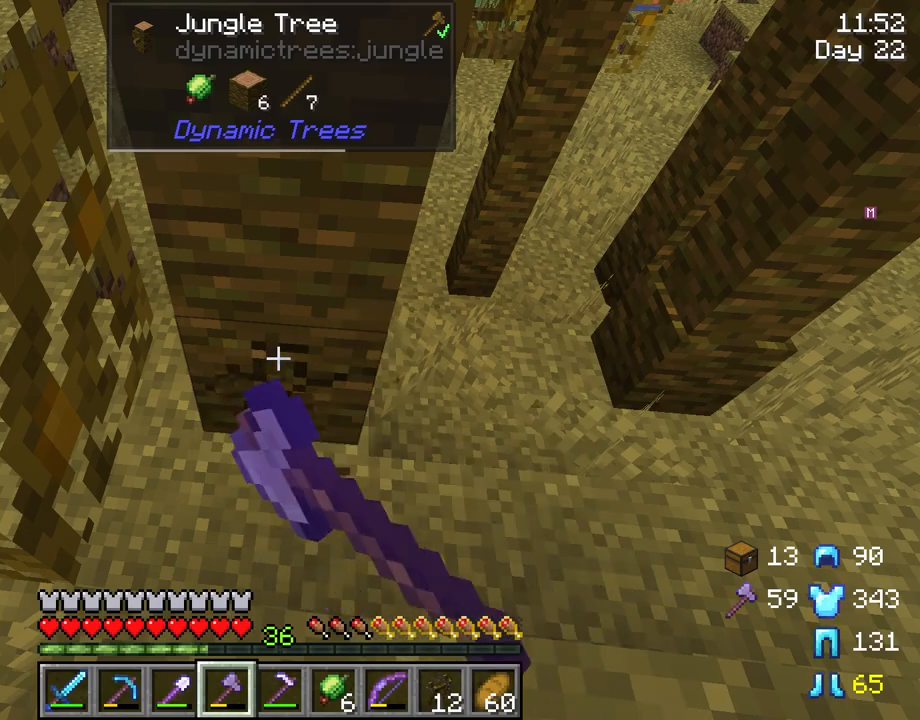
{"keys": [], "mouse": ["left"], "mouse_move": "still", "events": []}
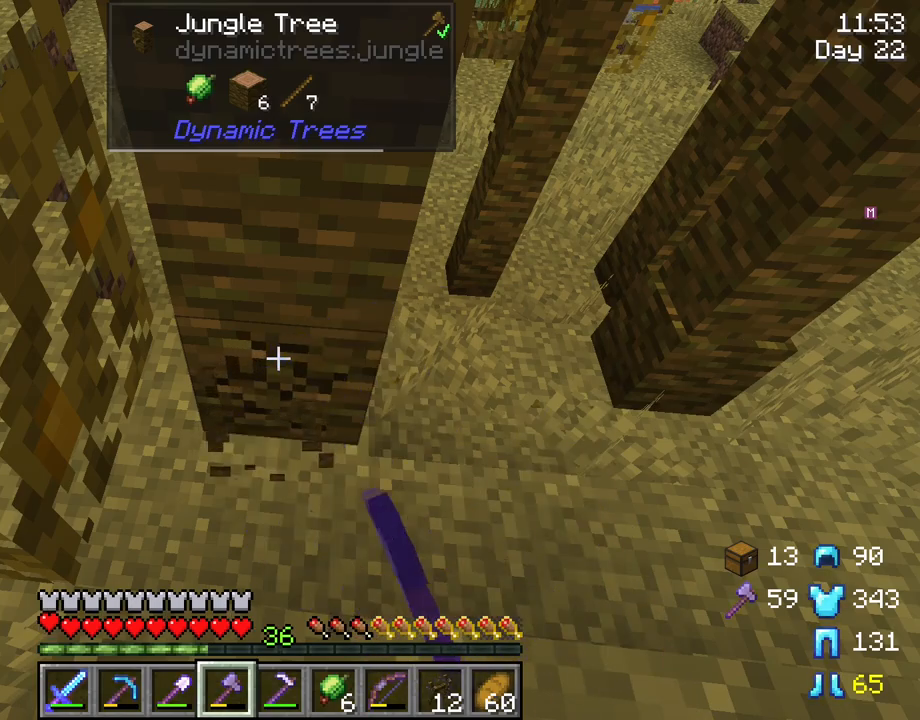
{"keys": ["r"], "mouse": ["left"], "mouse_move": "still", "events": [[250, "r", "down"]]}
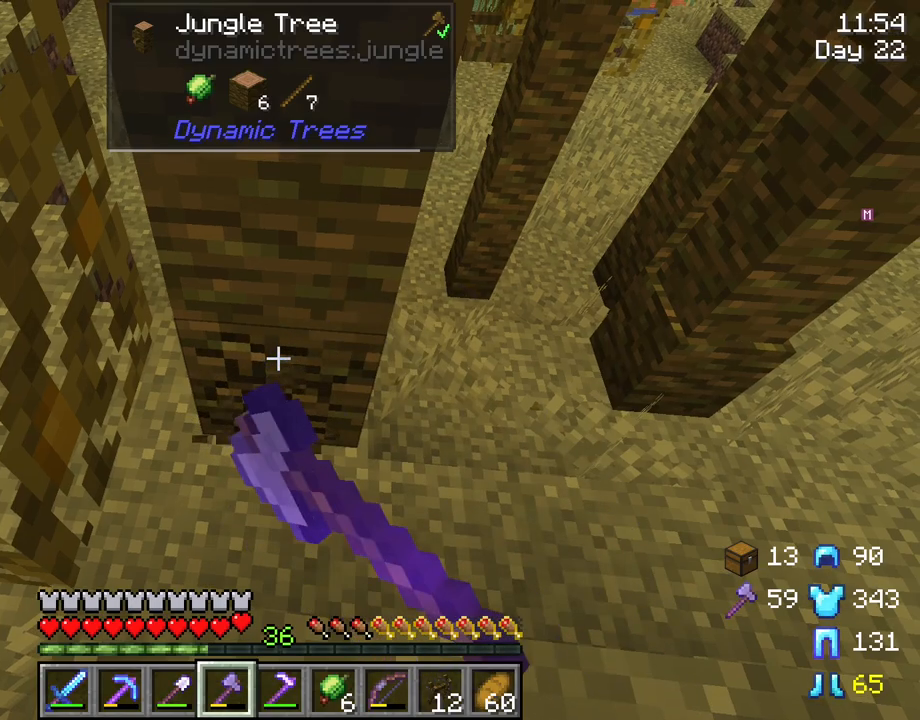
{"keys": ["r"], "mouse": ["left"], "mouse_move": "still", "events": []}
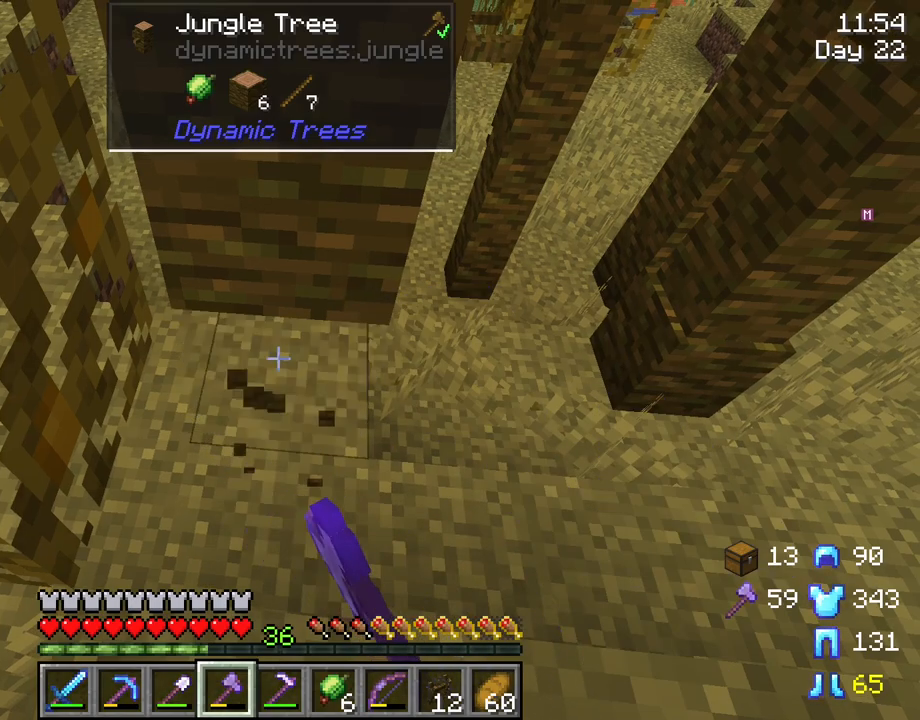
{"keys": [], "mouse": [], "mouse_move": "still", "events": [[317, "r", "up"], [417, "mouse_left", "up"]]}